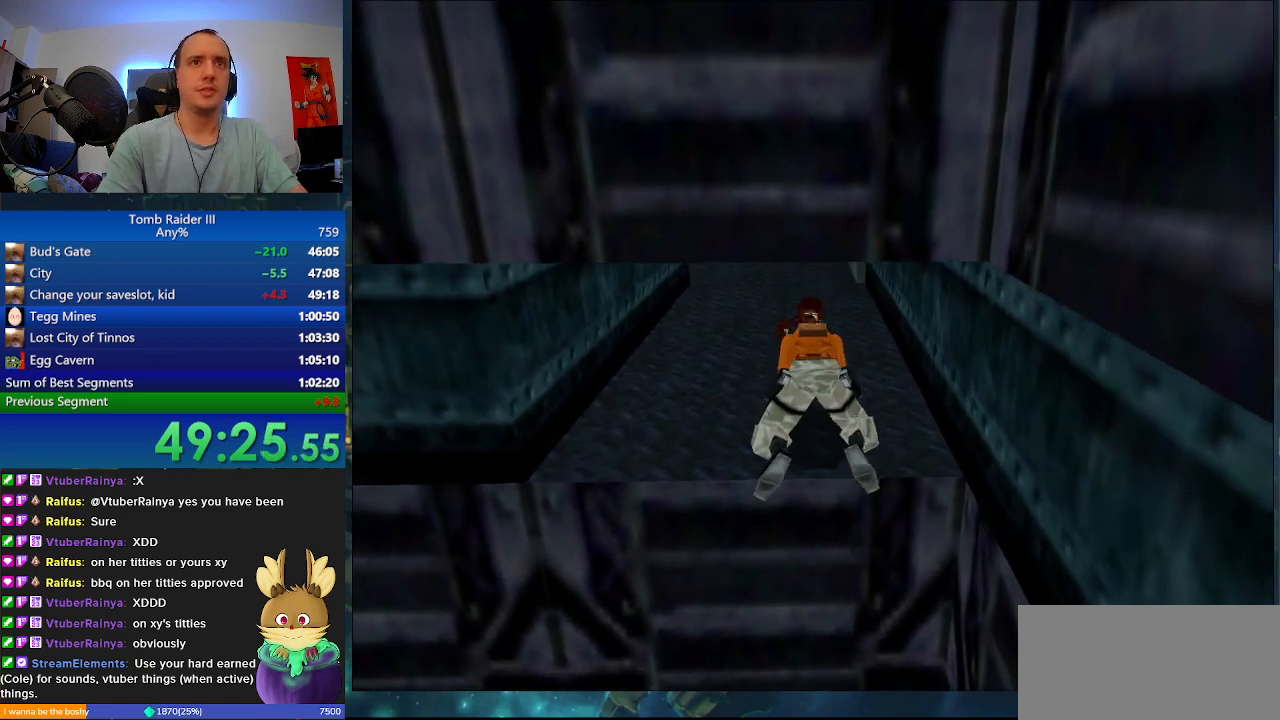
Gameplay with keyboard; each line is a JSON object with the keys held at the frame after it. "events" lists presses ("down") and releases ("up") of ".", "0", "1", "3", "6", "7", "9", "a", "alt", "comma", "ctrl_l", "ctrl_r", "d", "escape", "f", "f5", "f6", "j", "m", "minus", "n", "r", "s", "shift_l", "shift_r", "space" and "w" between this image and that frame as [ms after this image, input, new state], when the widget could be followed in between. No other keys are recorded. Mouse input is not recorded.
{"keys": ["w"], "events": [[100, "a", "down"], [333, "a", "up"]]}
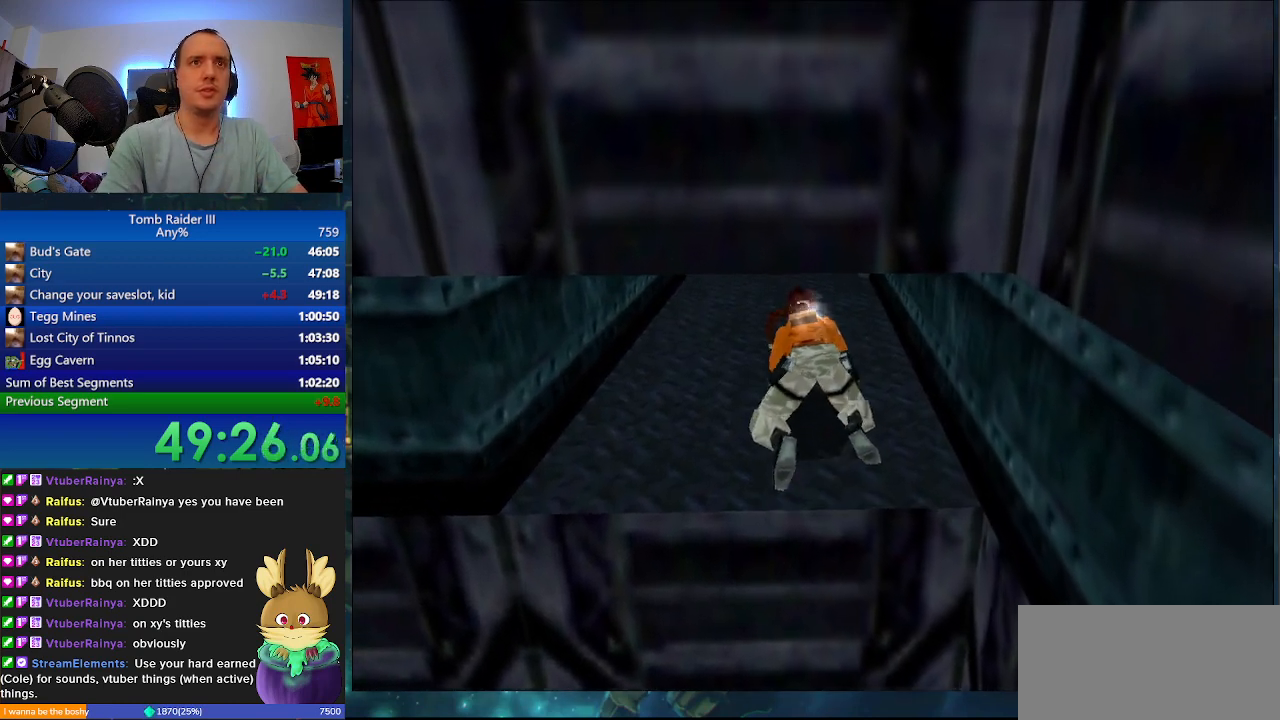
{"keys": ["w"], "events": []}
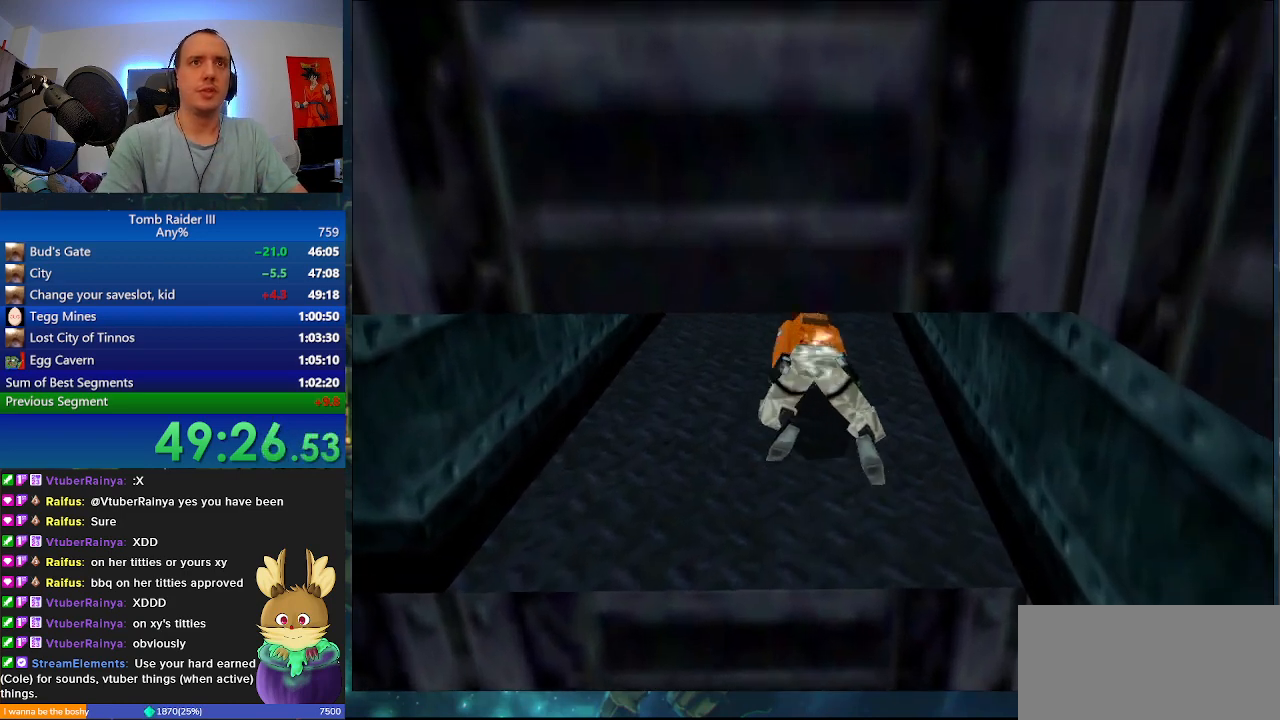
{"keys": ["w"], "events": [[300, "a", "down"], [500, "a", "up"]]}
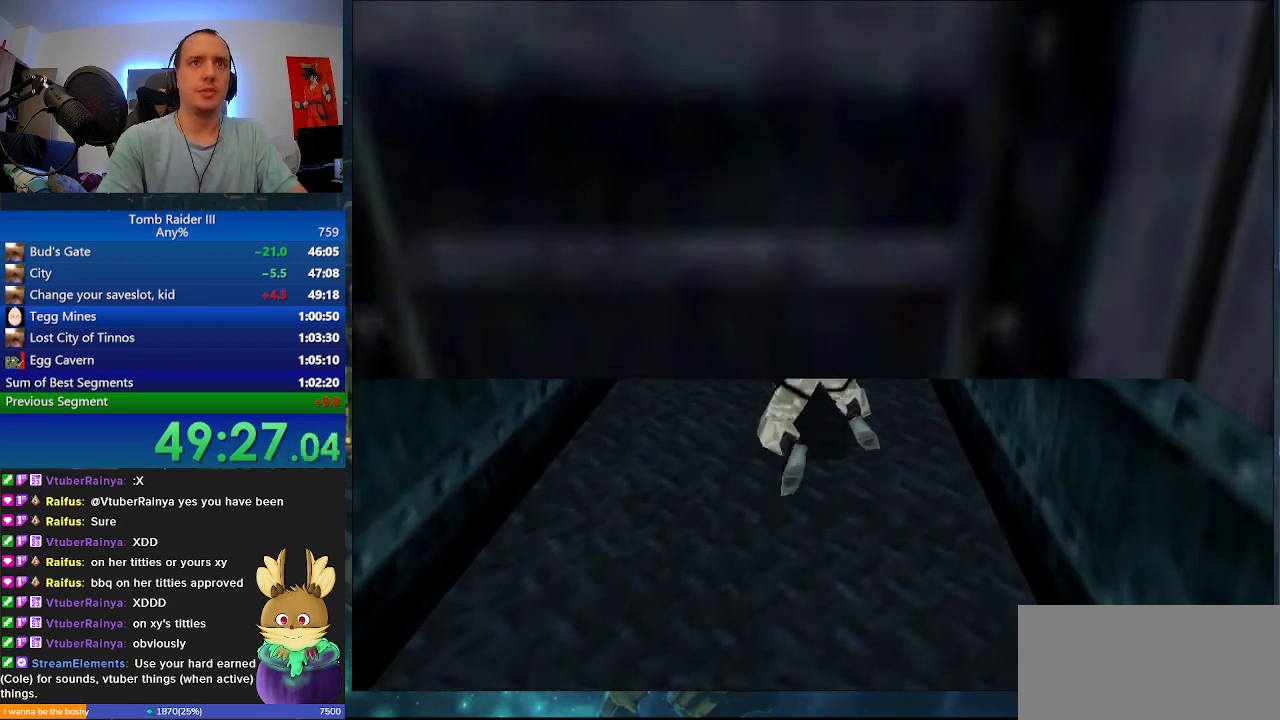
{"keys": ["r"], "events": [[67, "r", "down"], [67, "w", "up"]]}
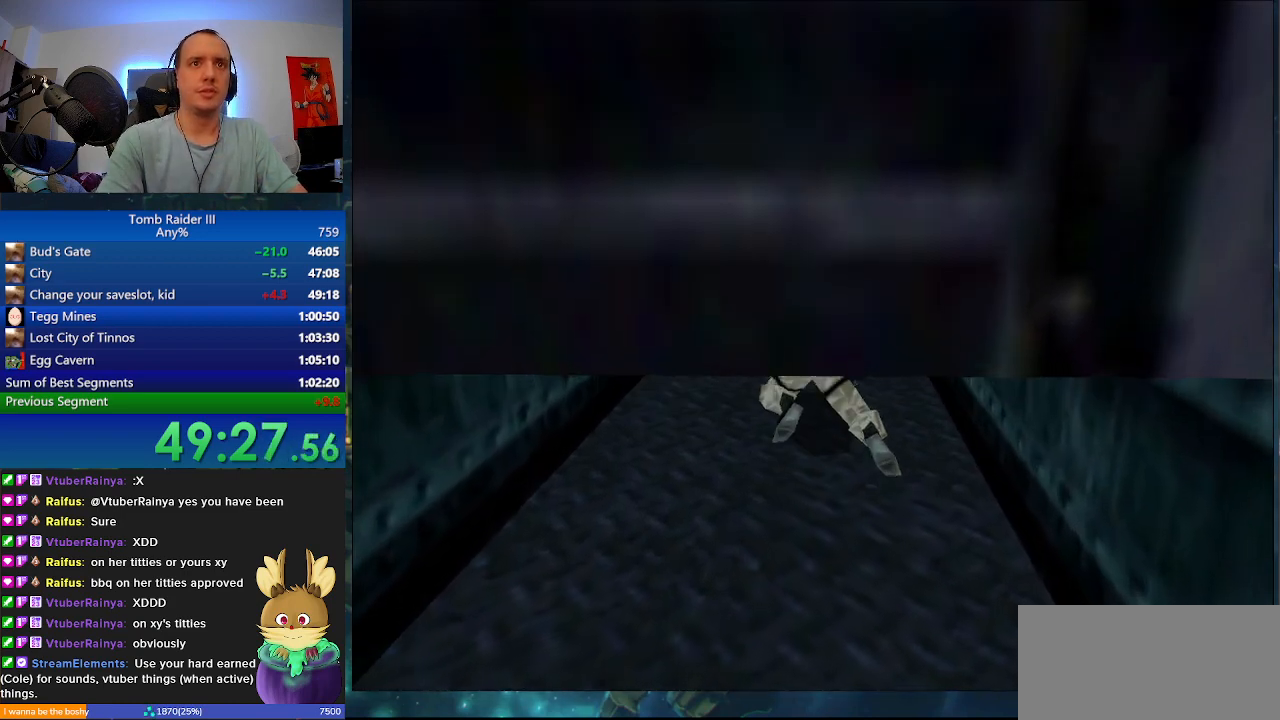
{"keys": ["r"], "events": []}
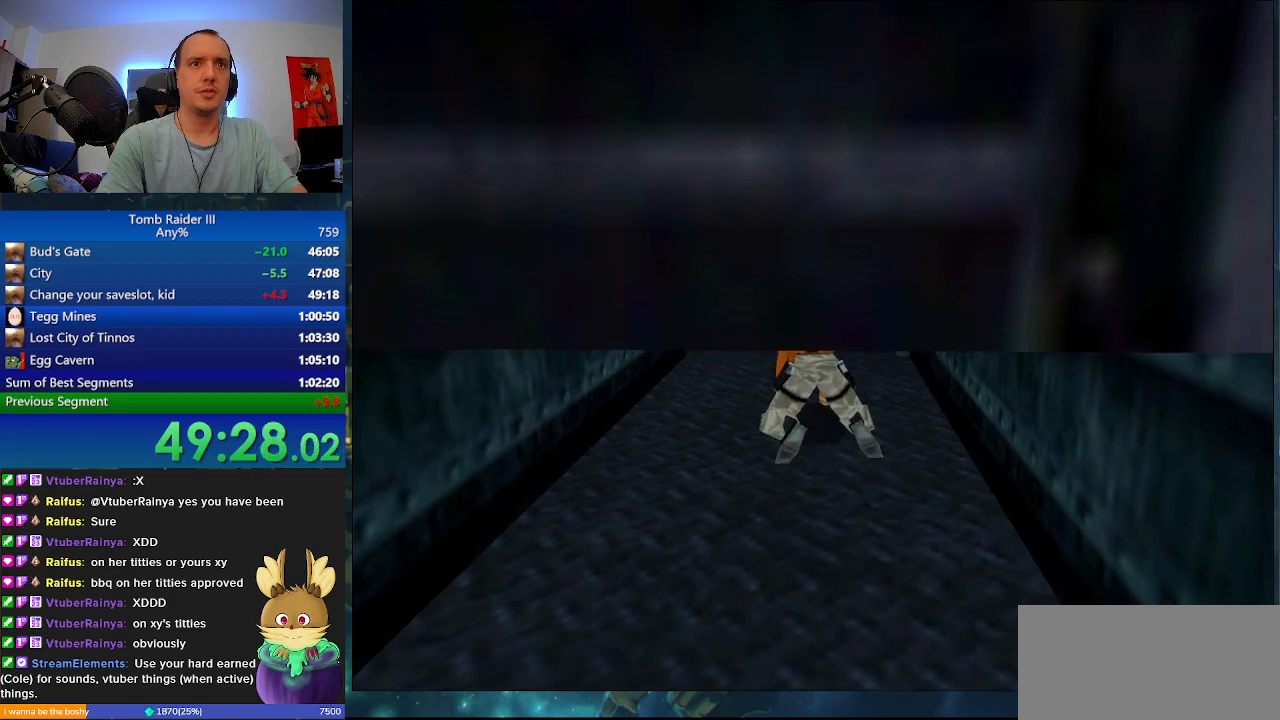
{"keys": ["comma"], "events": [[33, "r", "up"], [500, "comma", "down"]]}
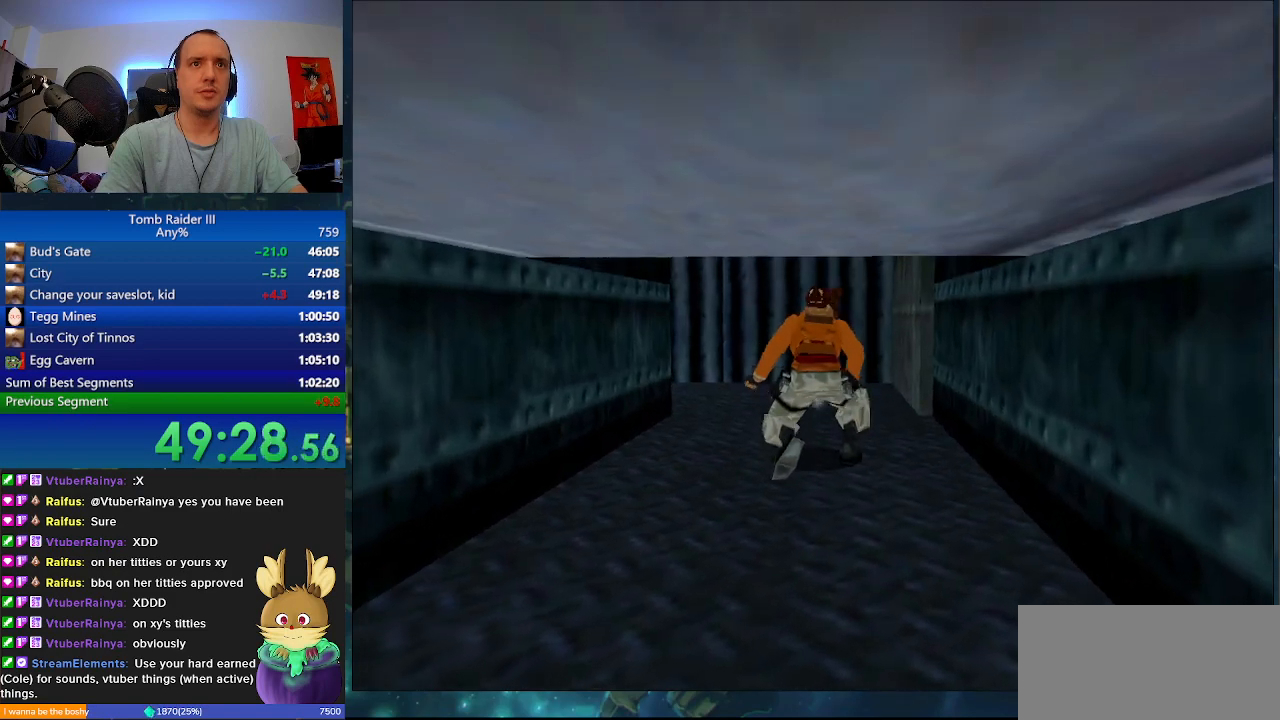
{"keys": ["w"], "events": [[200, "comma", "up"], [333, "w", "down"]]}
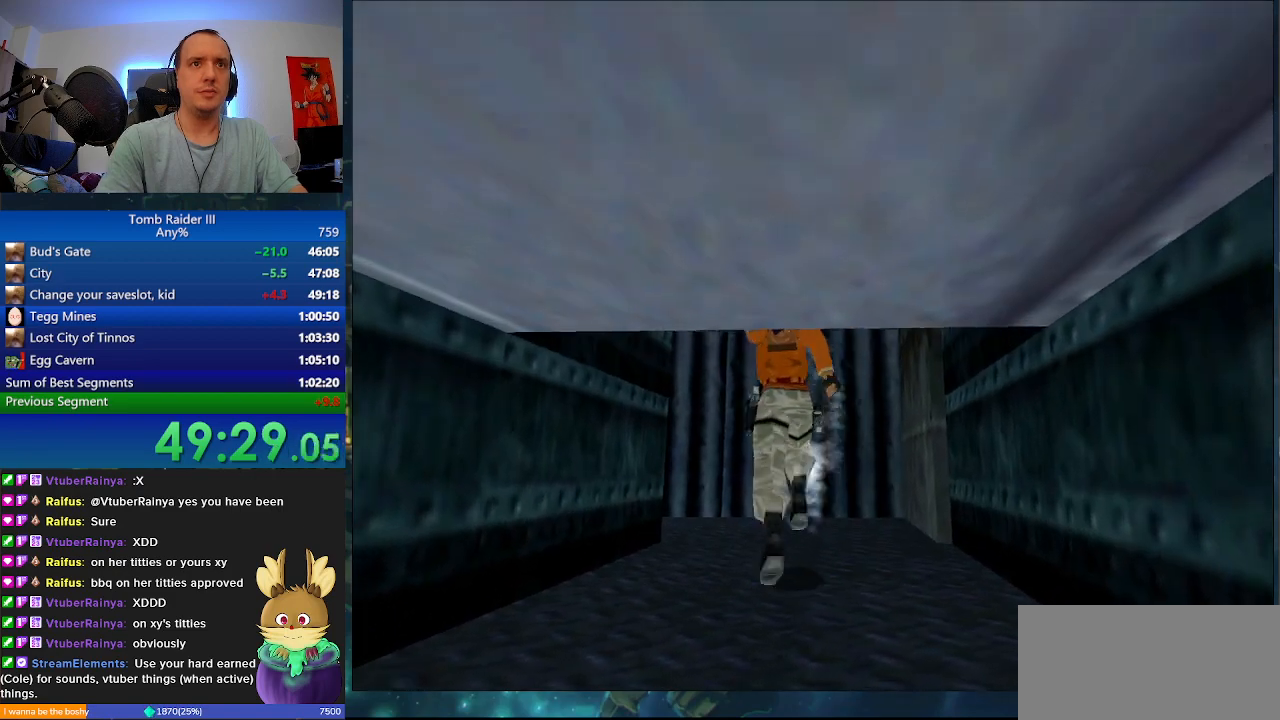
{"keys": ["a", "w"], "events": [[233, "a", "down"]]}
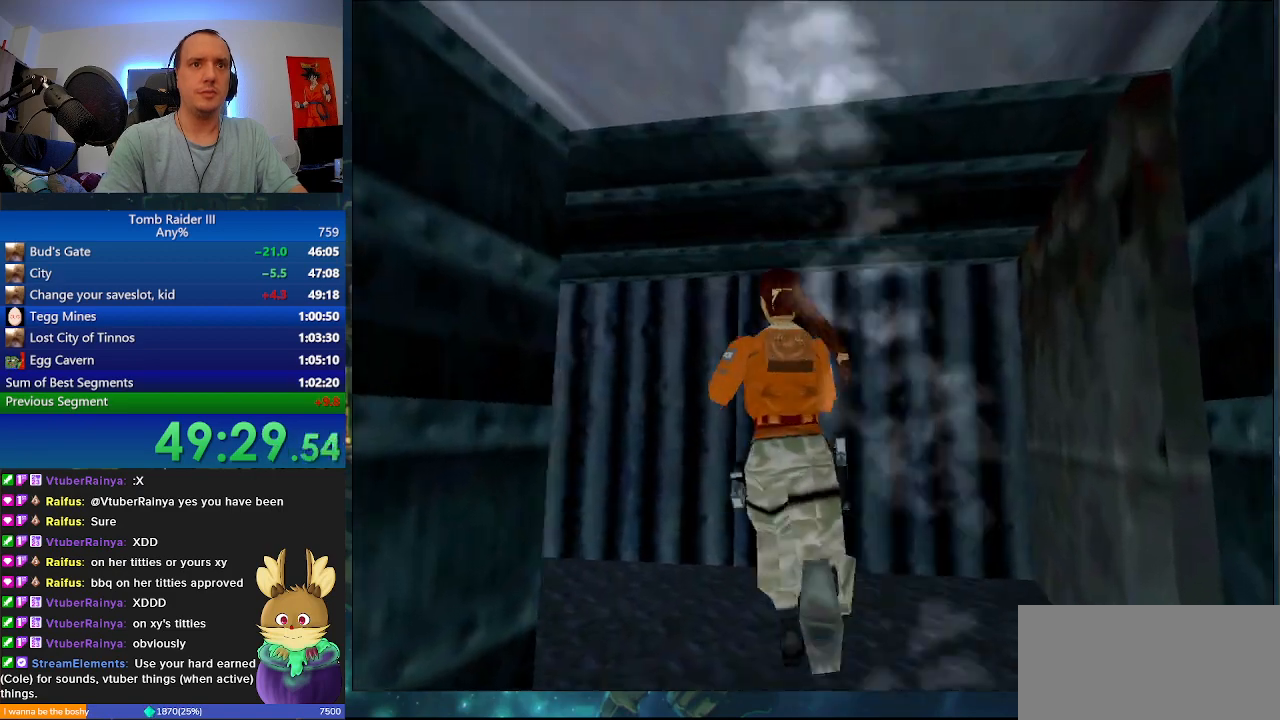
{"keys": ["a"], "events": [[400, "w", "up"]]}
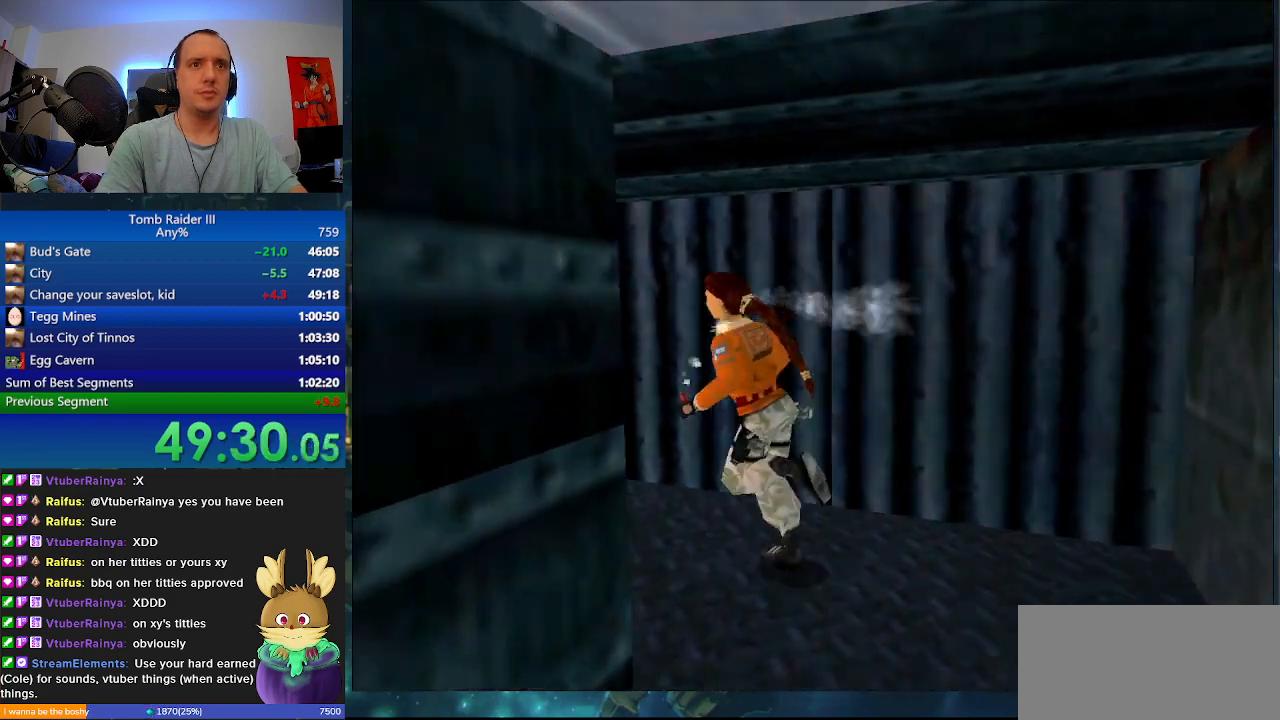
{"keys": [], "events": [[33, "a", "up"]]}
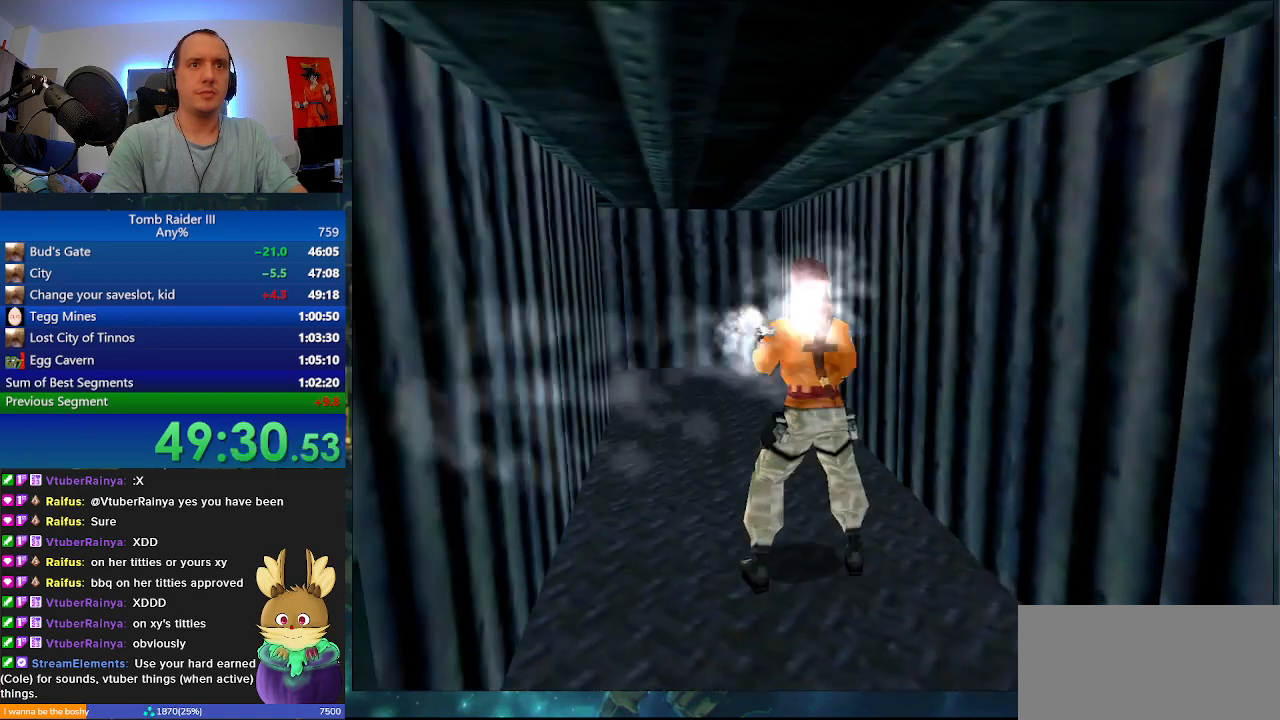
{"keys": ["w"], "events": [[100, "r", "down"], [200, "r", "up"], [267, "r", "down"], [367, "r", "up"], [433, "w", "down"]]}
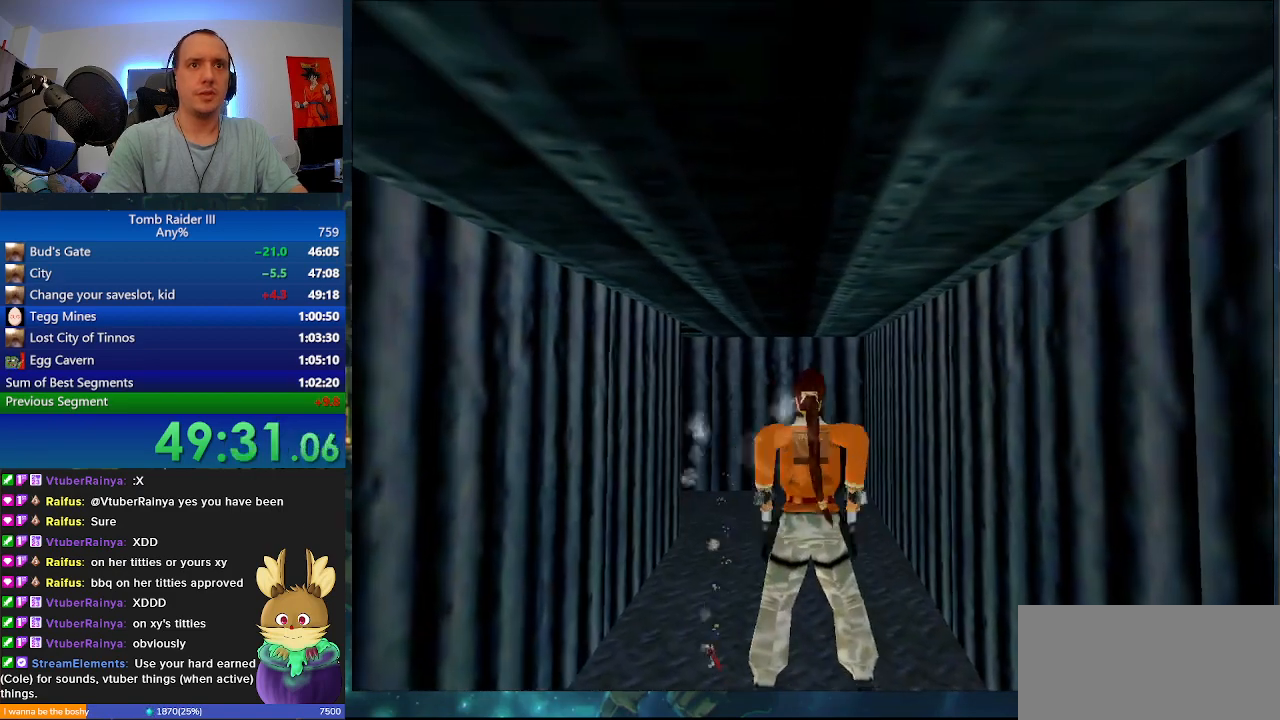
{"keys": ["a", "minus", "w"], "events": [[67, "a", "down"], [200, "minus", "down"], [300, "a", "up"], [367, "a", "down"]]}
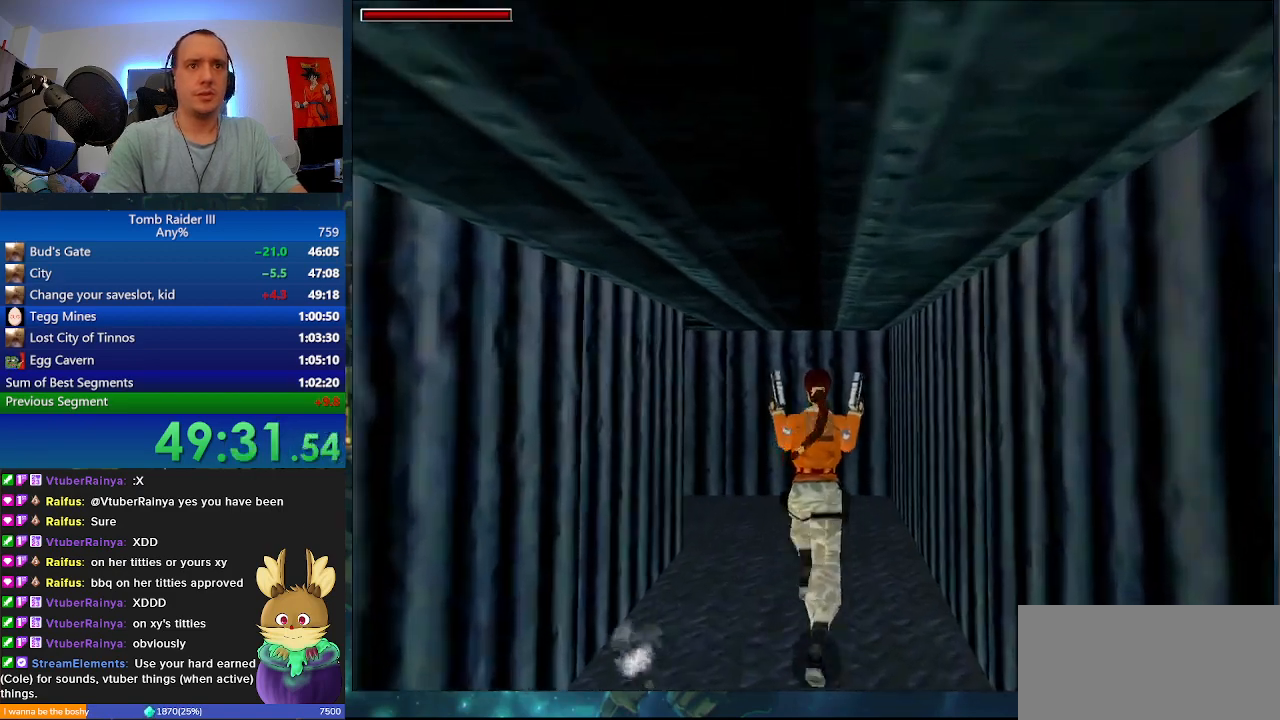
{"keys": ["a", "minus", "w"], "events": []}
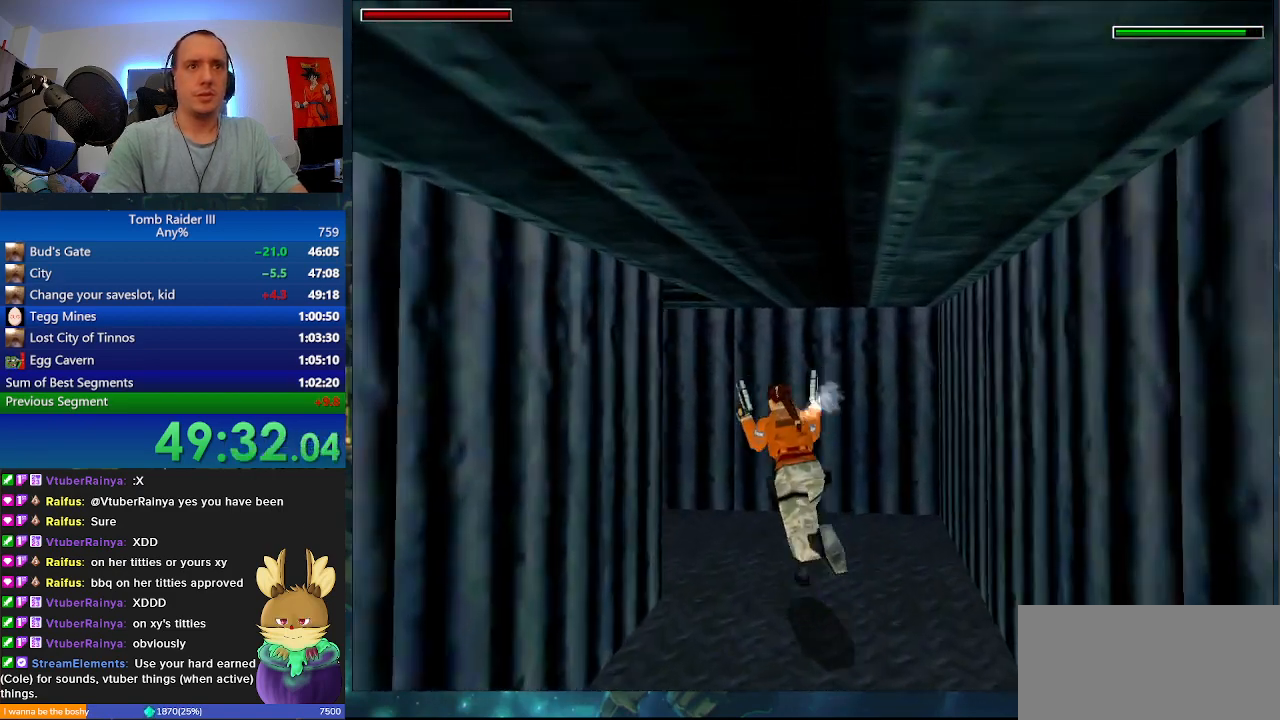
{"keys": ["a", "minus", "w"], "events": []}
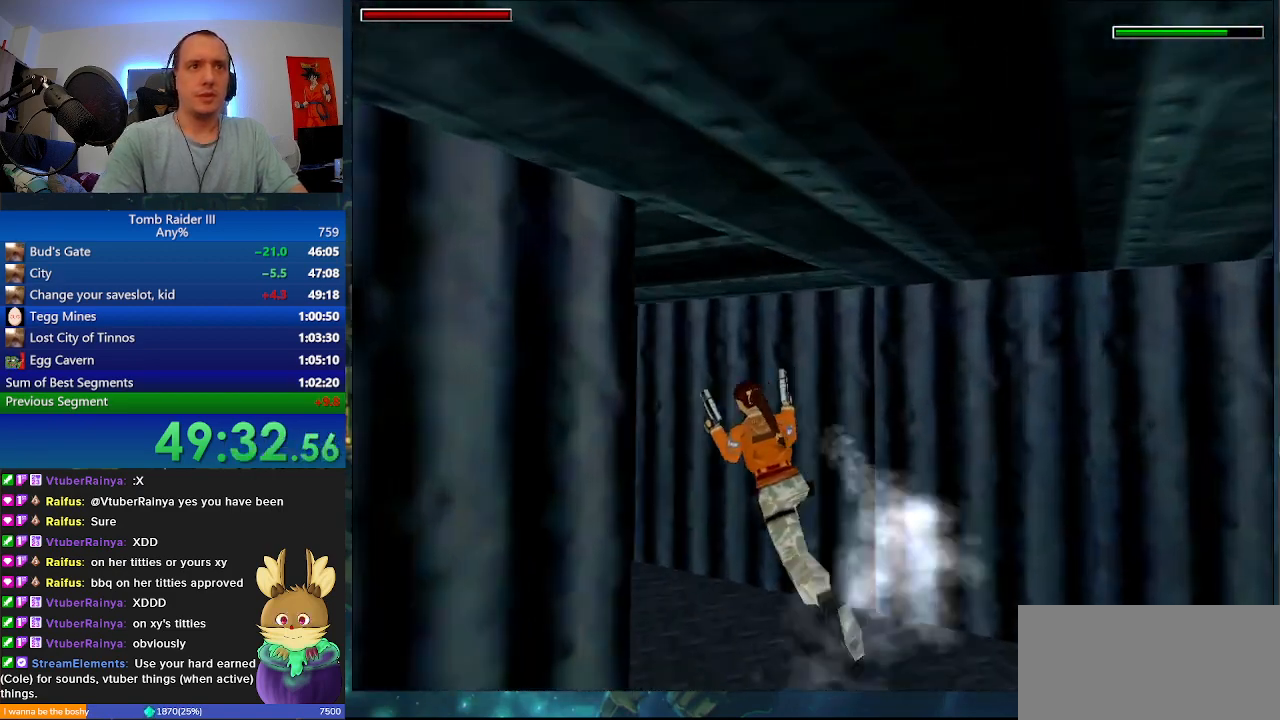
{"keys": ["minus", "w"], "events": [[333, "a", "up"]]}
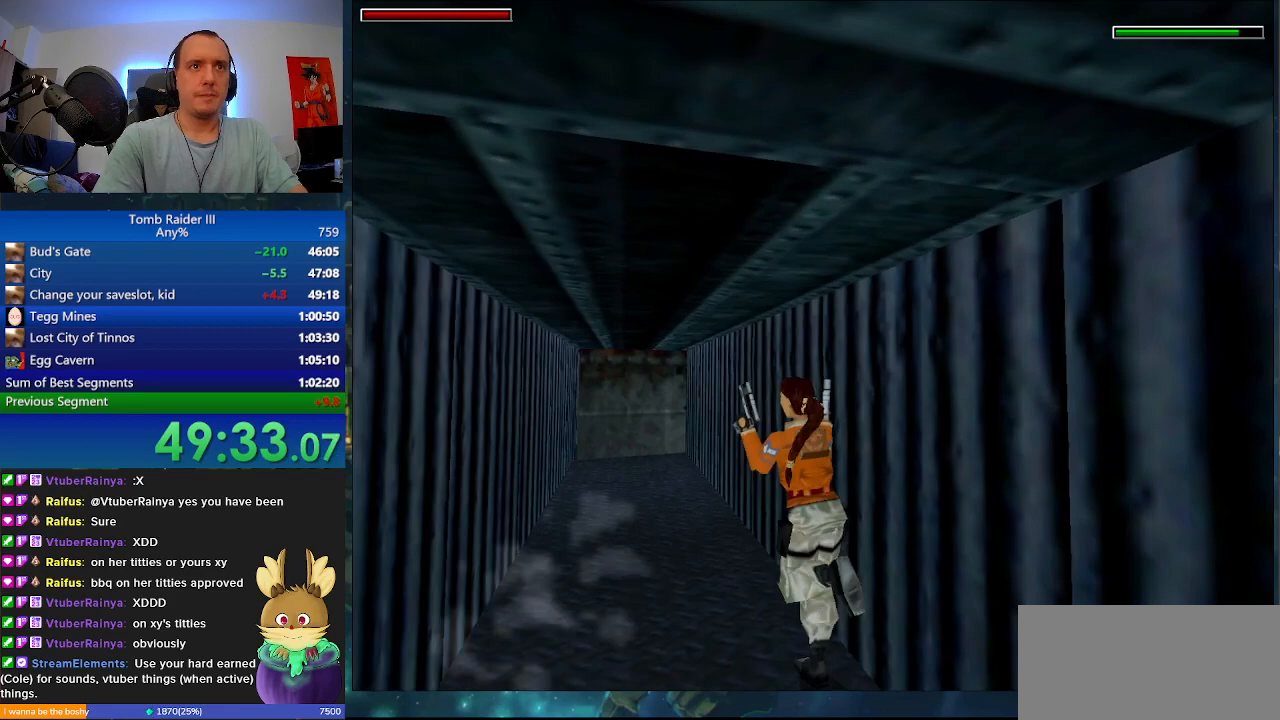
{"keys": ["d", "minus", "w"], "events": [[67, "d", "down"]]}
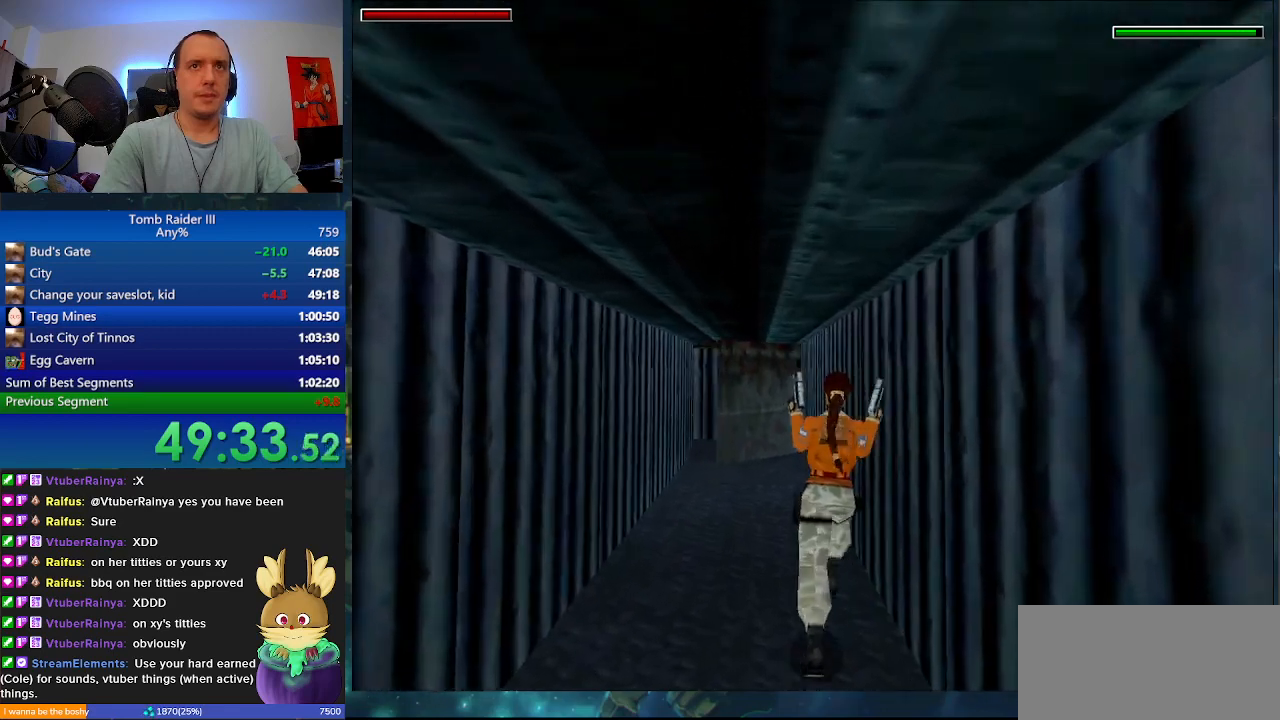
{"keys": ["a", "minus", "w"], "events": [[67, "d", "up"], [500, "a", "down"]]}
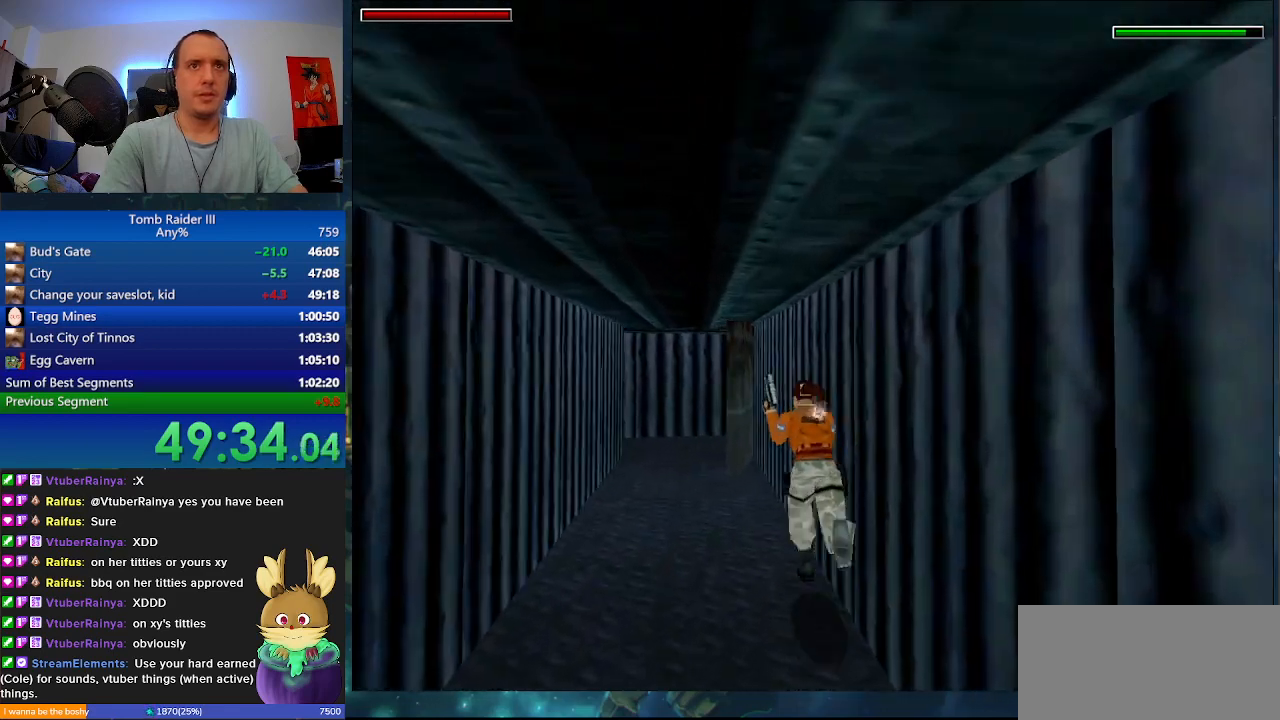
{"keys": ["minus", "w"], "events": [[300, "a", "up"]]}
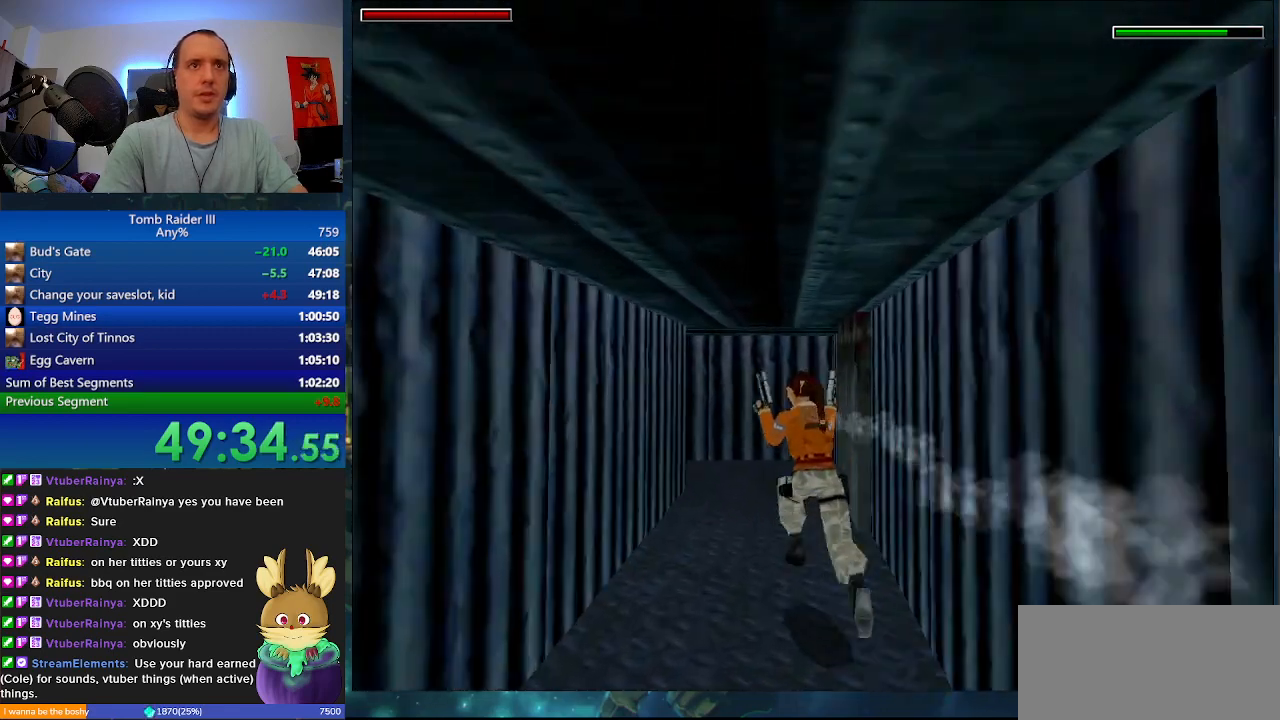
{"keys": ["a", "minus", "w"], "events": [[500, "a", "down"]]}
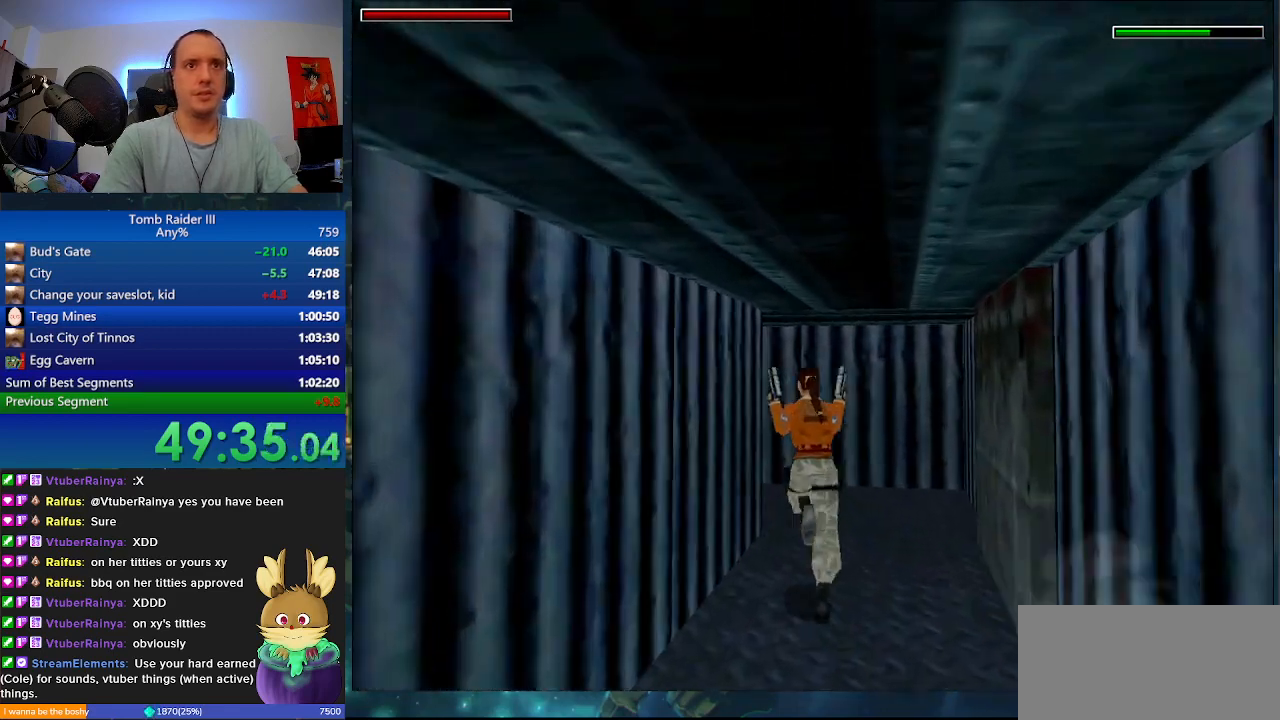
{"keys": ["a", "minus", "w"], "events": []}
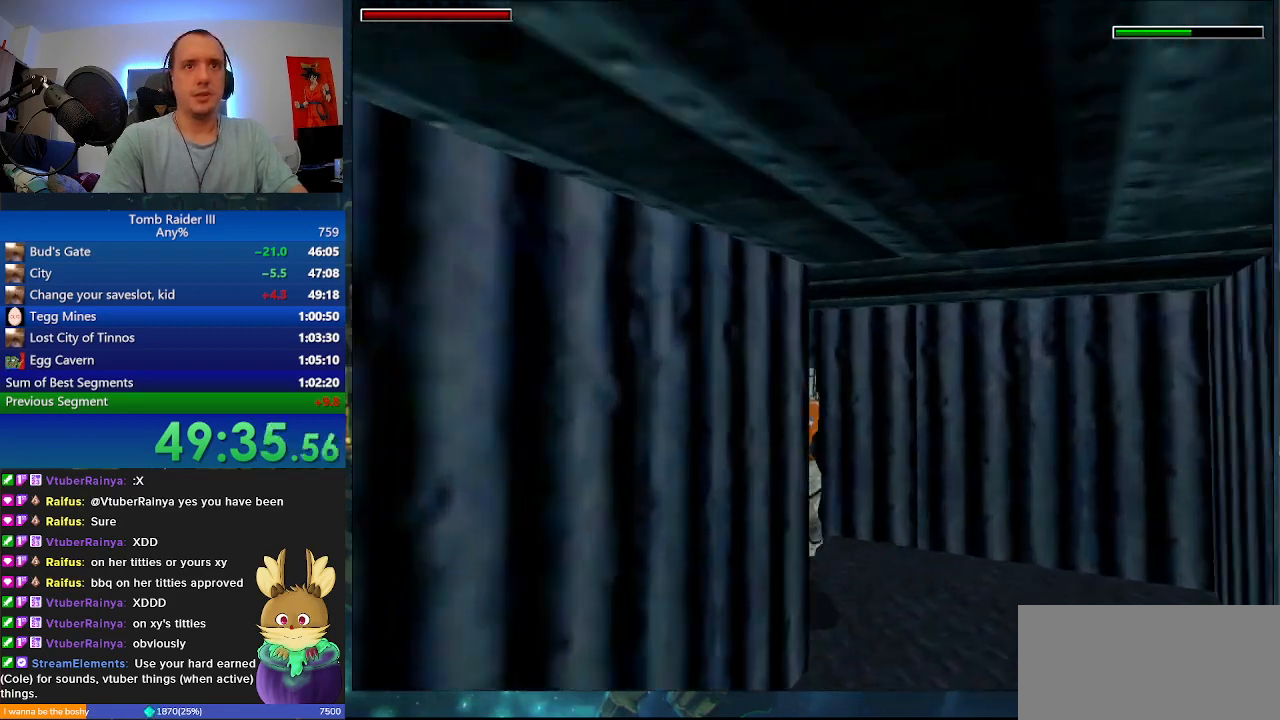
{"keys": ["a", "minus", "w"], "events": []}
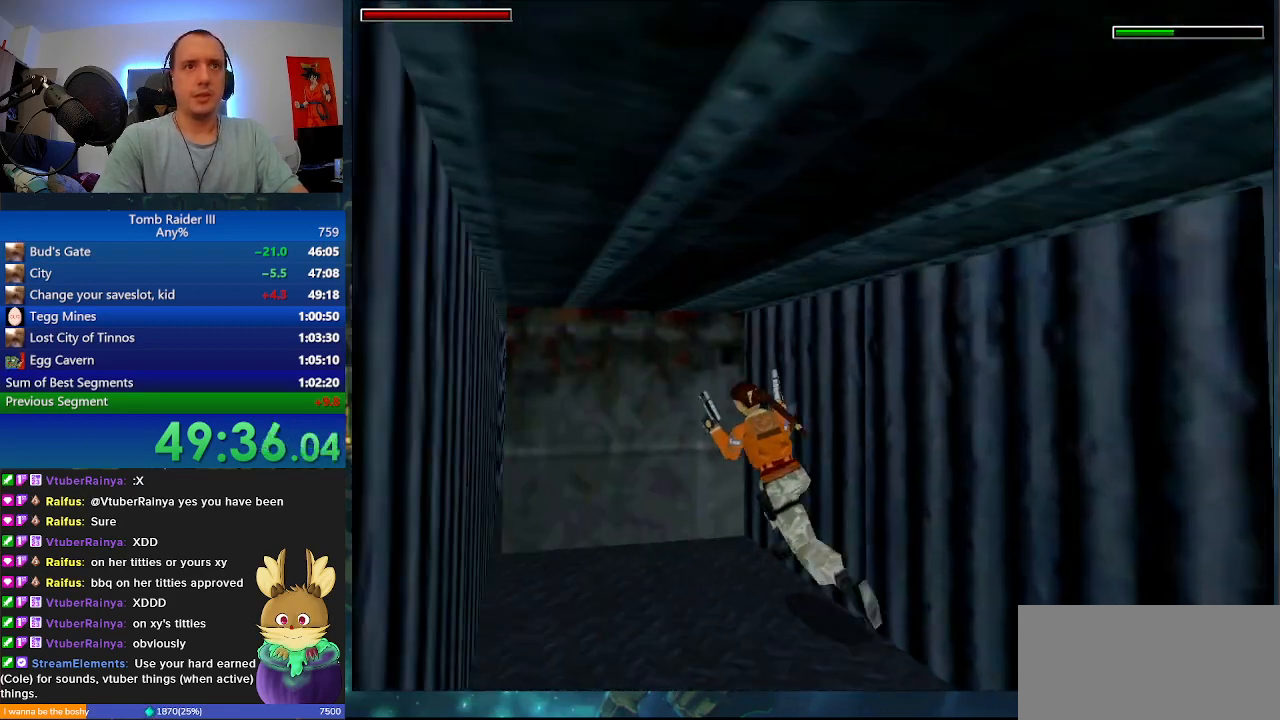
{"keys": ["d", "minus", "w"], "events": [[100, "r", "down"], [200, "r", "up"], [233, "a", "up"], [433, "d", "down"]]}
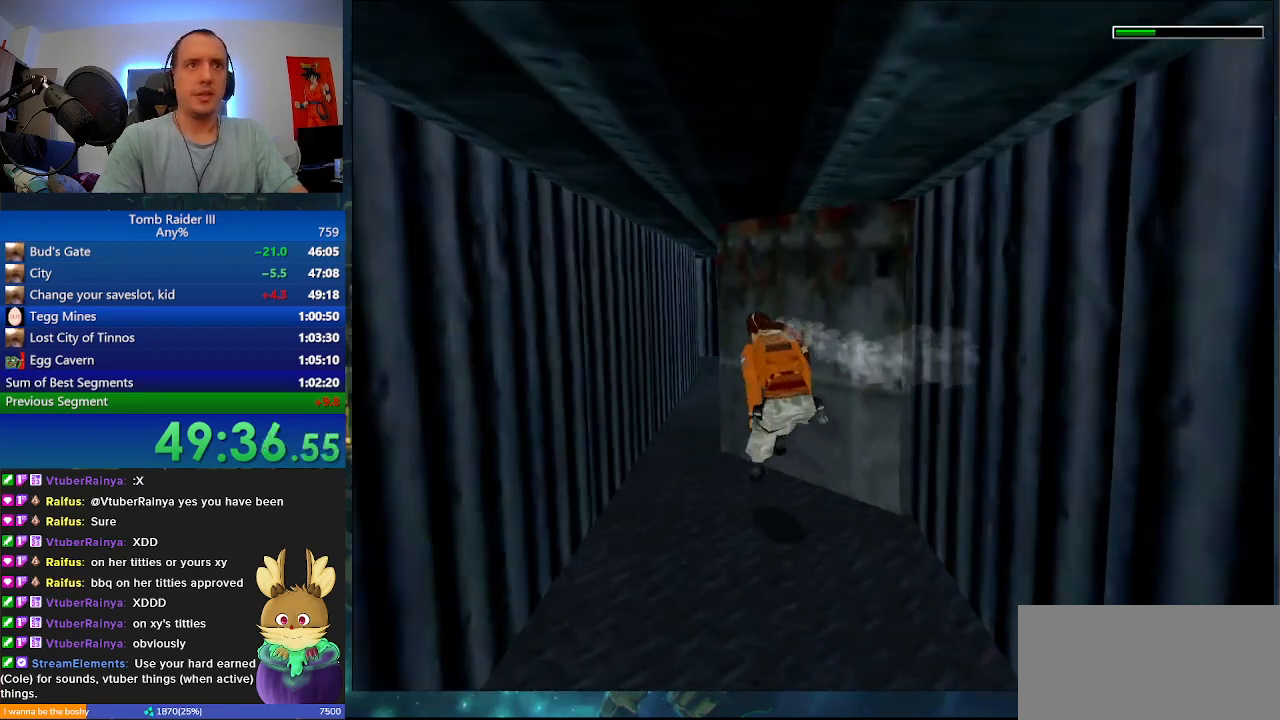
{"keys": ["w"], "events": [[333, "d", "up"], [433, "minus", "up"]]}
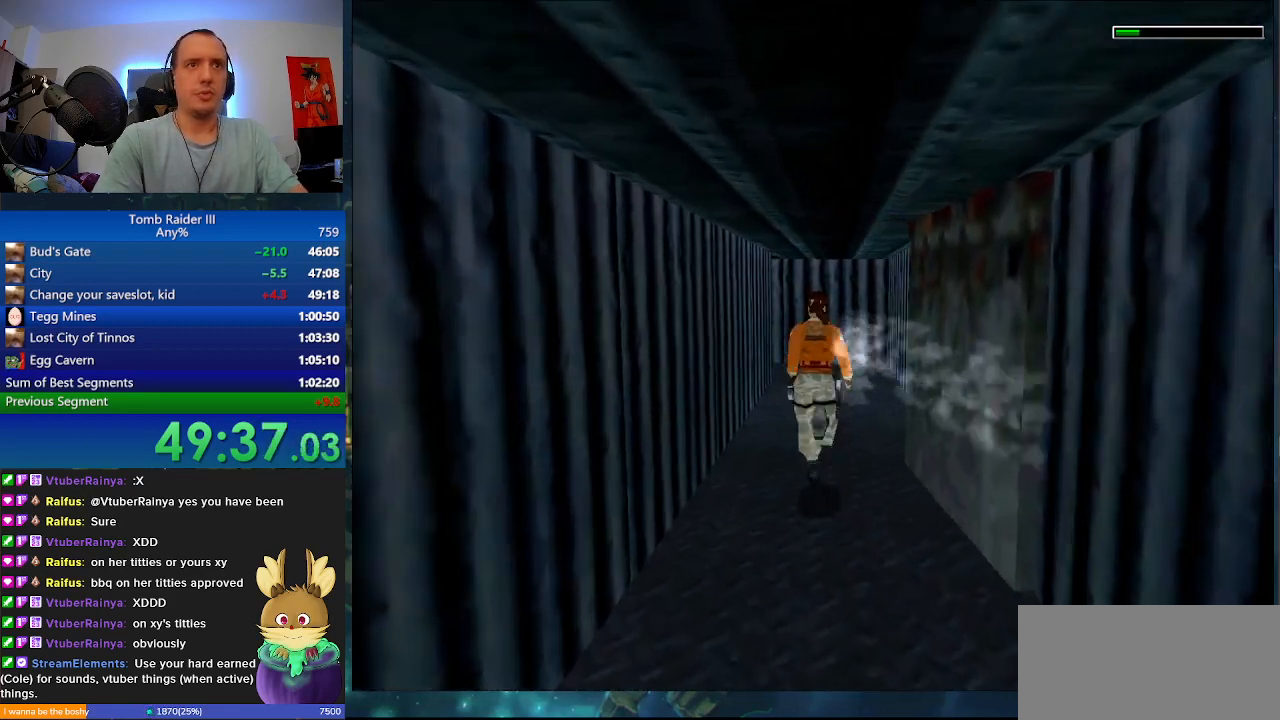
{"keys": ["a", "w"], "events": [[500, "a", "down"]]}
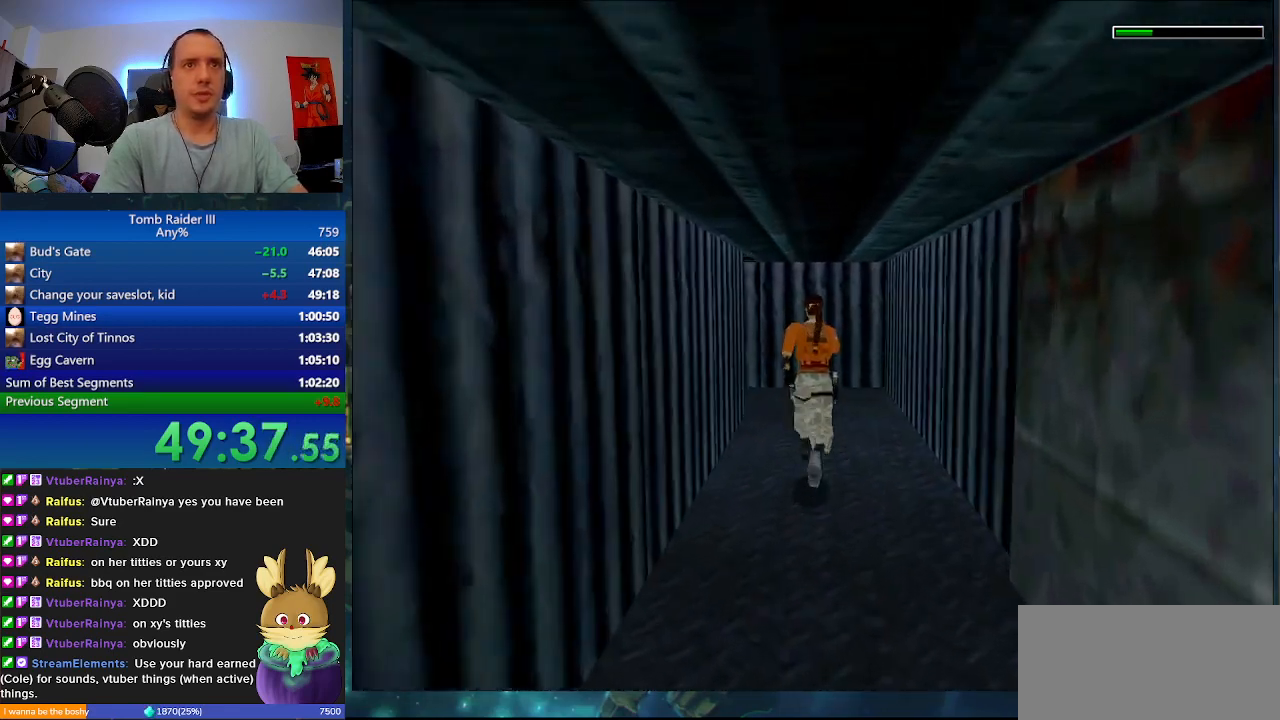
{"keys": ["a"], "events": [[233, "w", "up"]]}
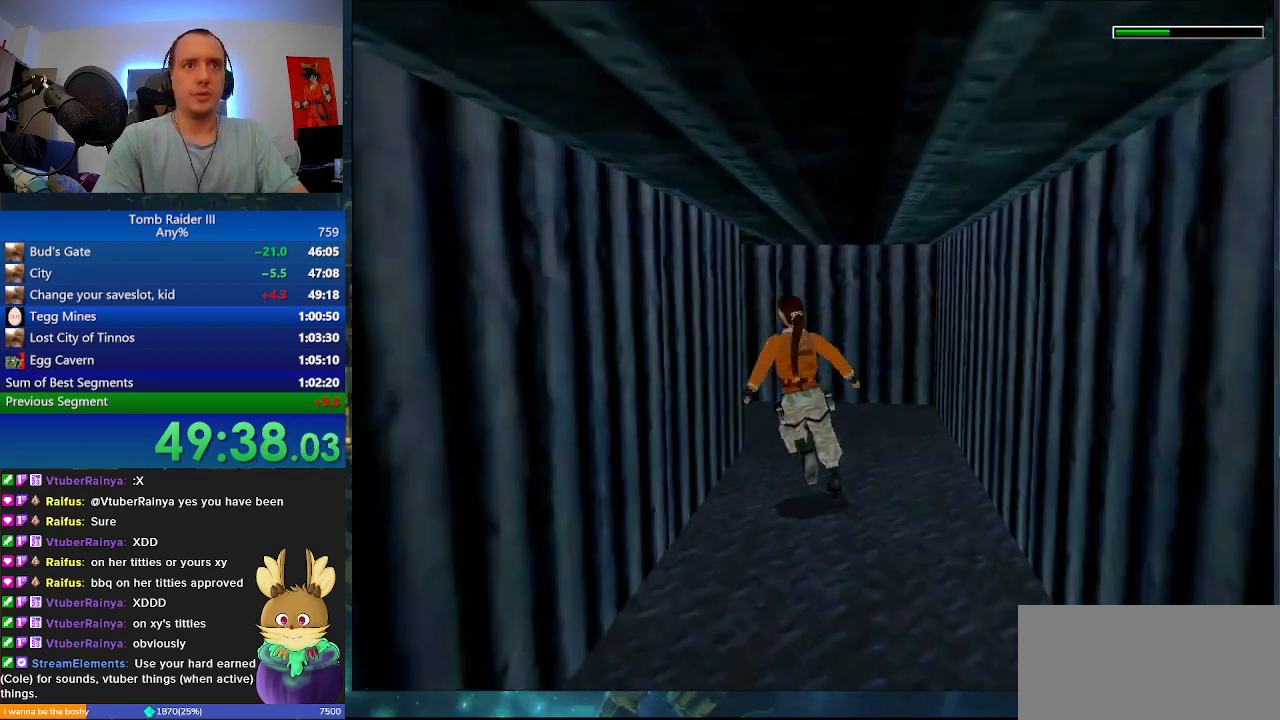
{"keys": [], "events": [[167, "a", "up"], [333, "w", "down"], [467, "w", "up"]]}
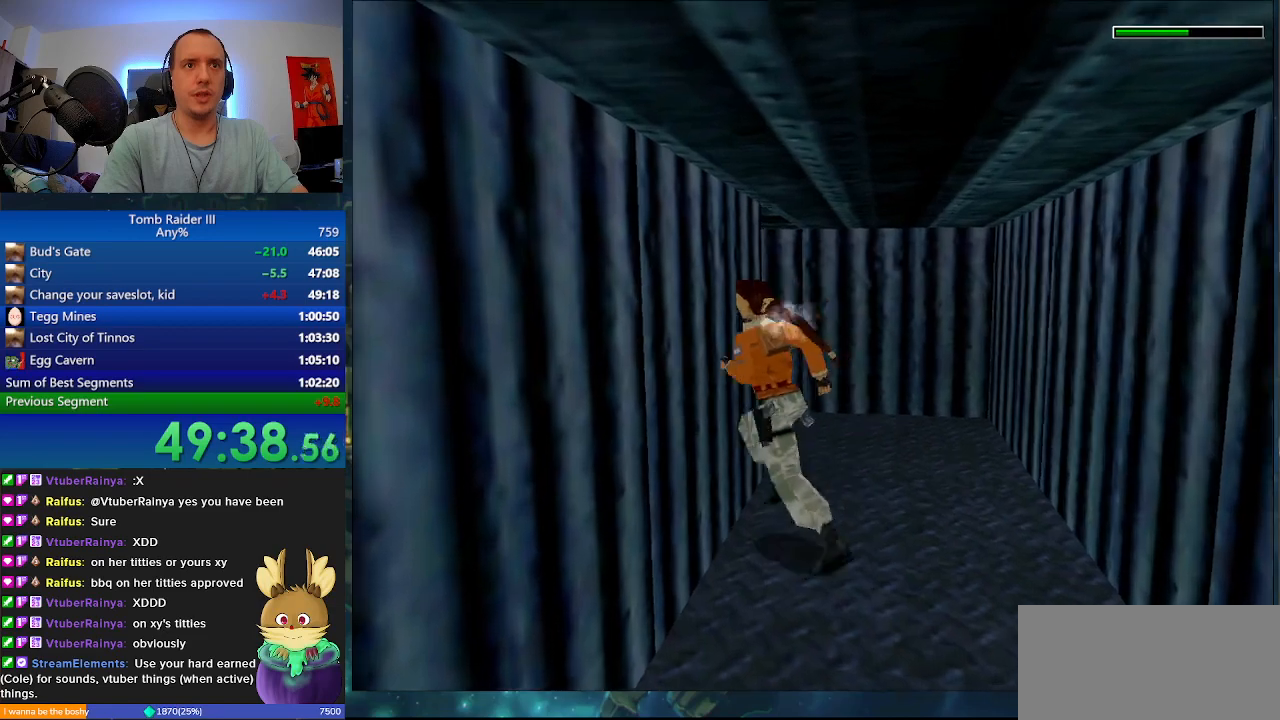
{"keys": ["d"], "events": [[67, "d", "down"]]}
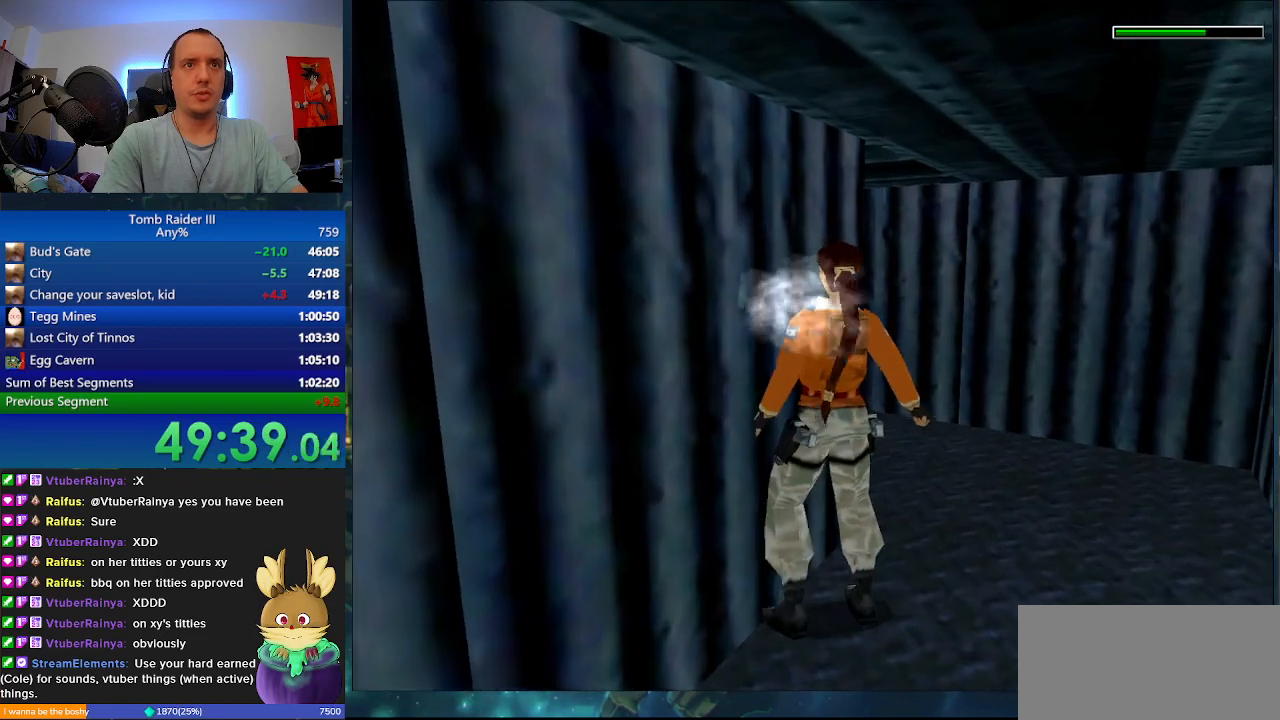
{"keys": [], "events": [[67, "d", "up"], [233, "d", "down"], [400, "d", "up"]]}
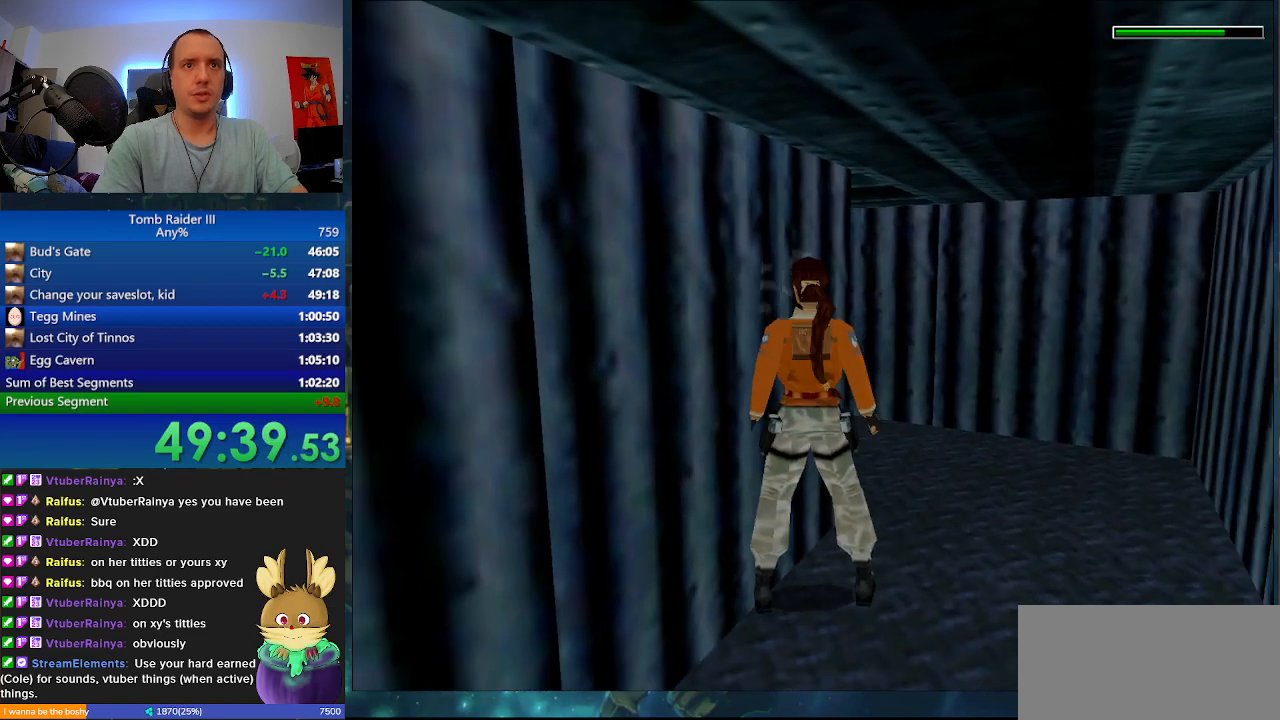
{"keys": [".", "w"], "events": [[67, "d", "down"], [200, "d", "up"], [333, ".", "down"], [433, "w", "down"]]}
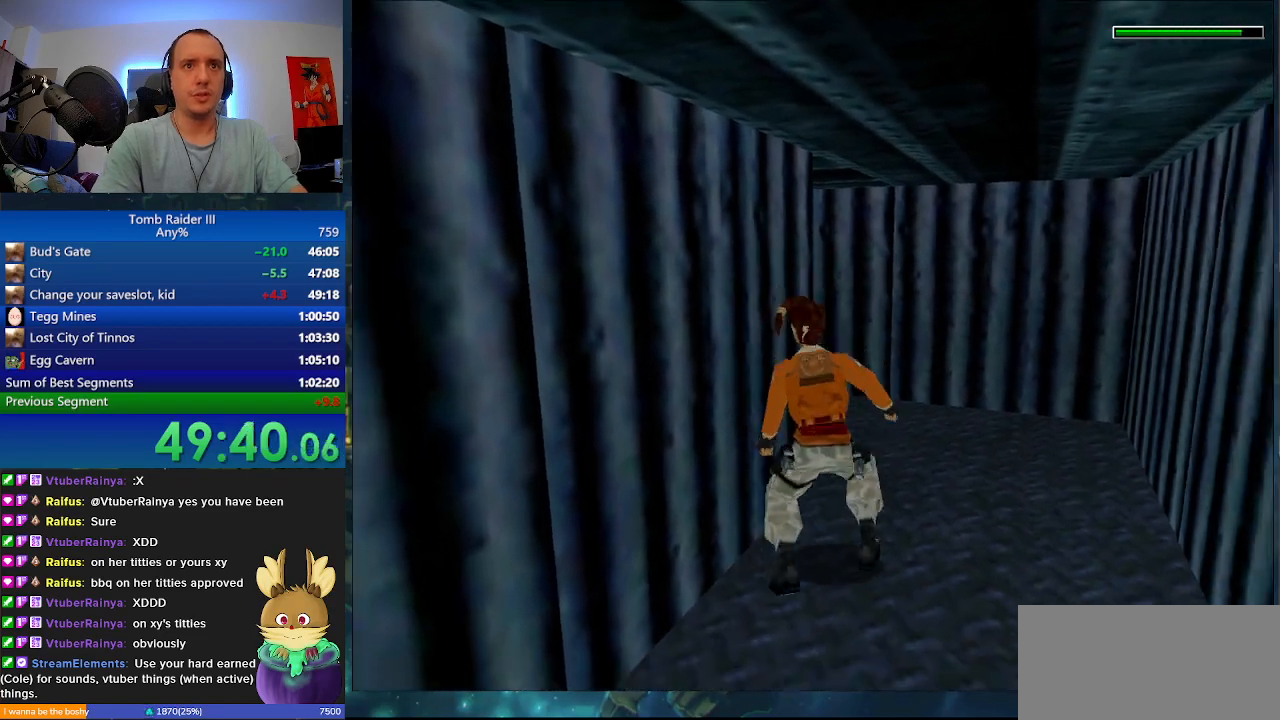
{"keys": [], "events": [[333, ".", "up"], [333, "w", "up"]]}
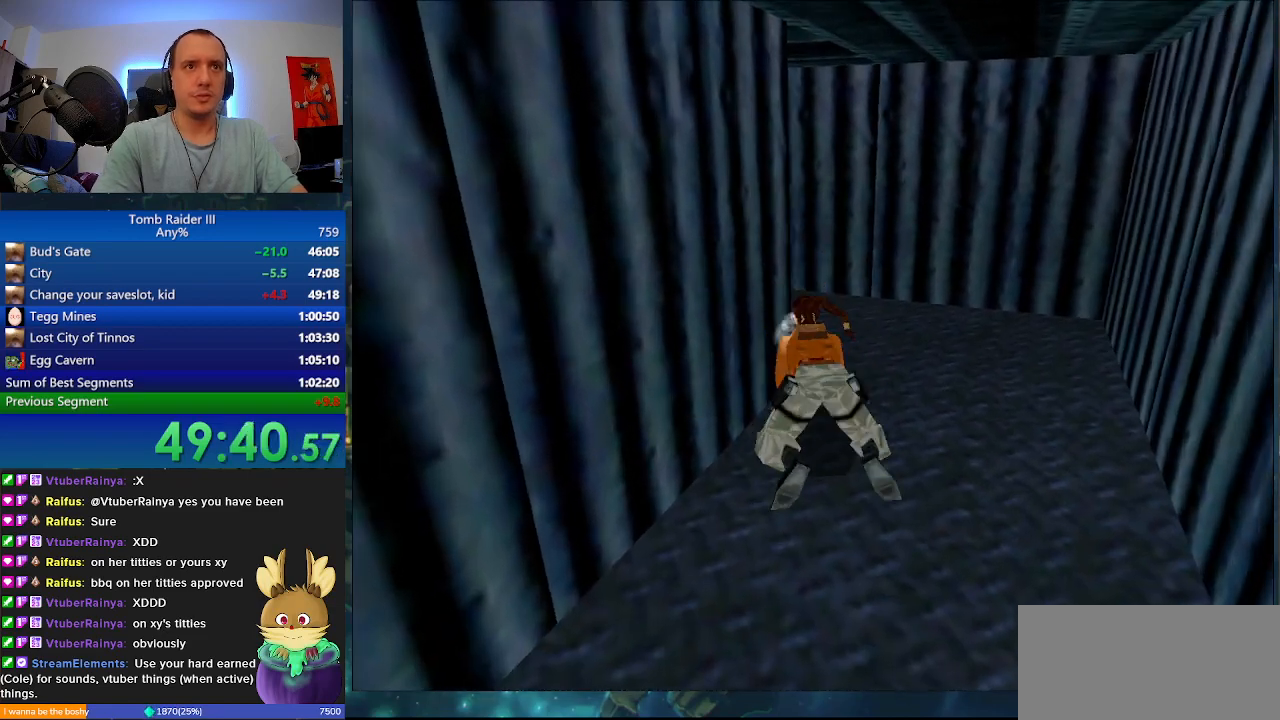
{"keys": ["a", "shift_l"], "events": [[200, "shift_l", "down"], [367, "a", "down"]]}